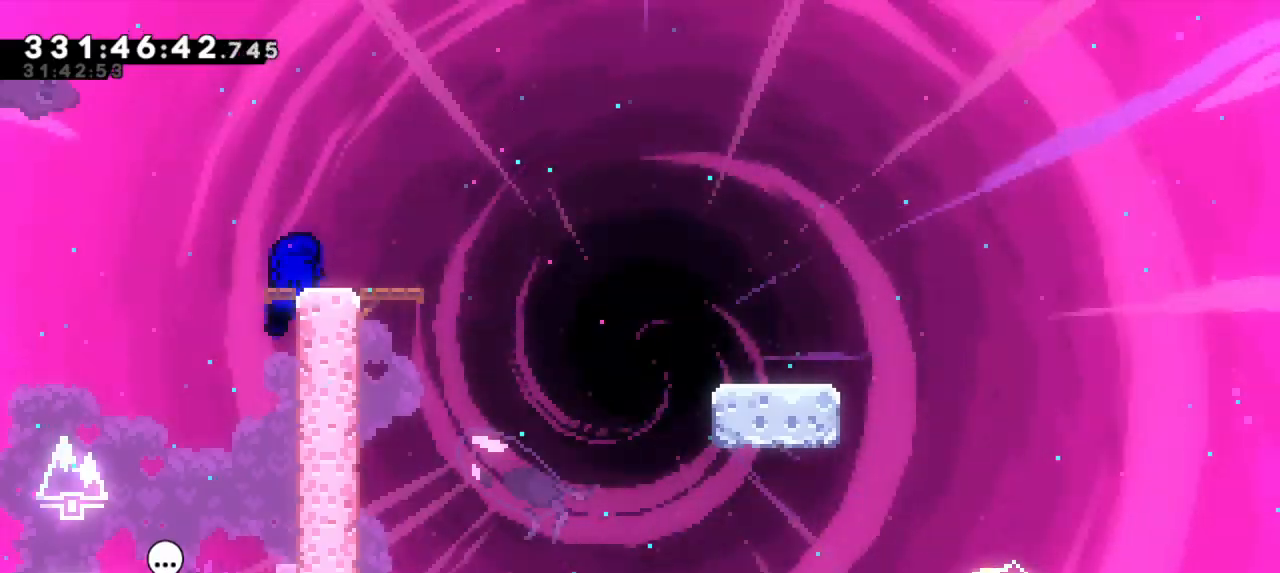
Gameplay with keyboard; each line is a JSON object with the keys held at the frame after it. "events" lists presses ("down") and releases ("up") of "dash", "demo", "down", "grab", "jump", "jump2", "left", "right" and "up" between this image and that frame as [ms after this image, input, new state], when the widget could be followed in between. No other keys are recorded. Mouse input is not recorded. Key names are as the overlay labels them; some are game actions (e.g. jump) rather than physical keys. Not read: other_keys.
{"keys": ["dash", "down", "jump2", "right"], "events": [[150, "down", "down"], [167, "dash", "down"], [167, "right", "down"], [334, "jump2", "down"], [384, "dash", "up"], [417, "dash", "down"]]}
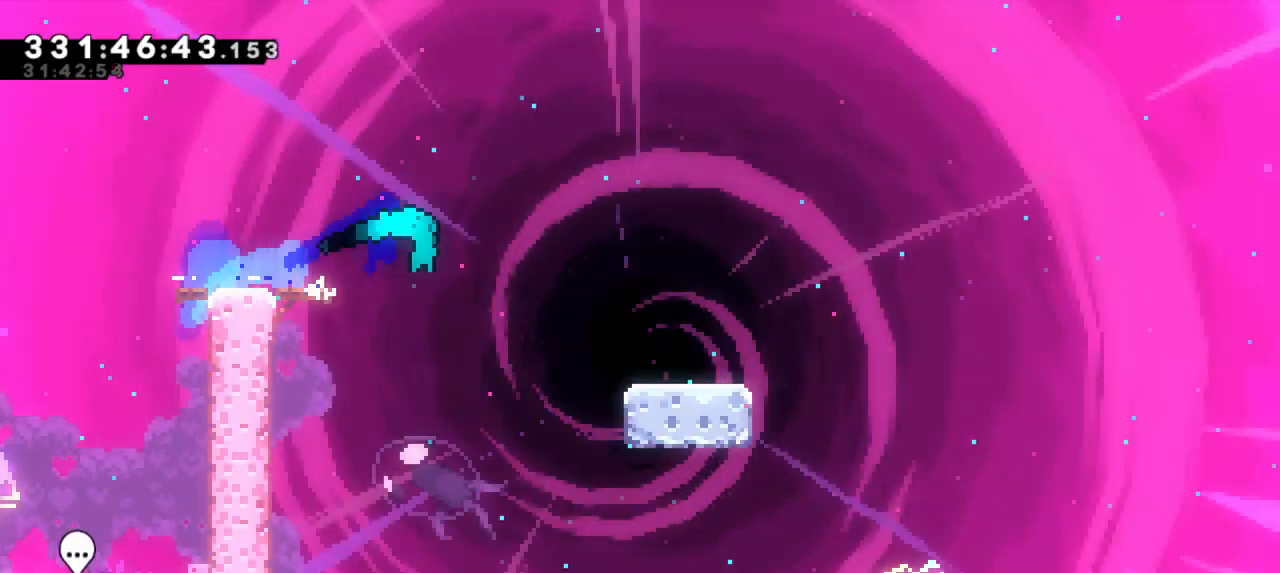
{"keys": ["dash", "down", "right"], "events": [[34, "jump2", "up"], [184, "jump2", "down"], [267, "dash", "up"], [367, "dash", "down"], [434, "jump2", "up"]]}
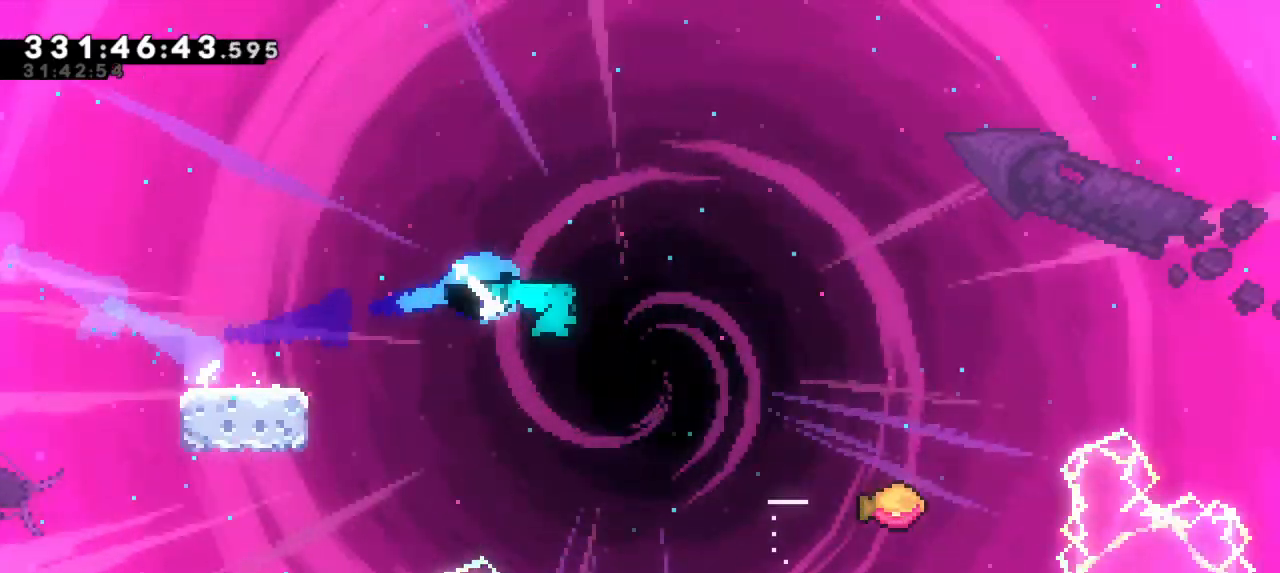
{"keys": ["jump2", "right"], "events": [[17, "down", "up"], [34, "jump2", "down"], [117, "dash", "up"]]}
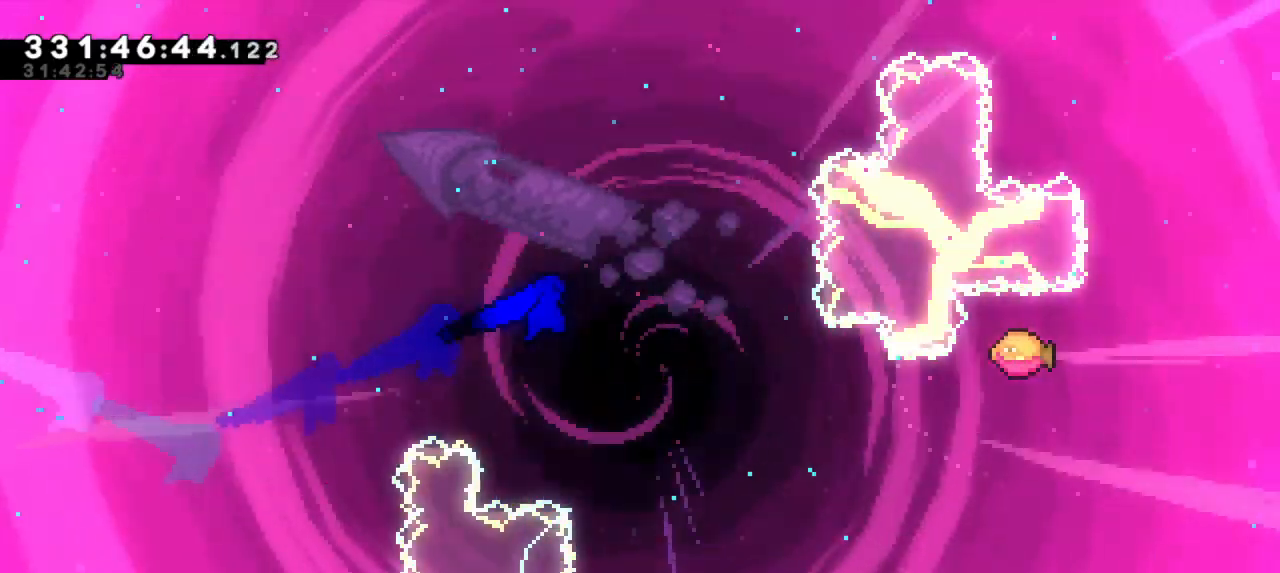
{"keys": ["jump2", "right"], "events": []}
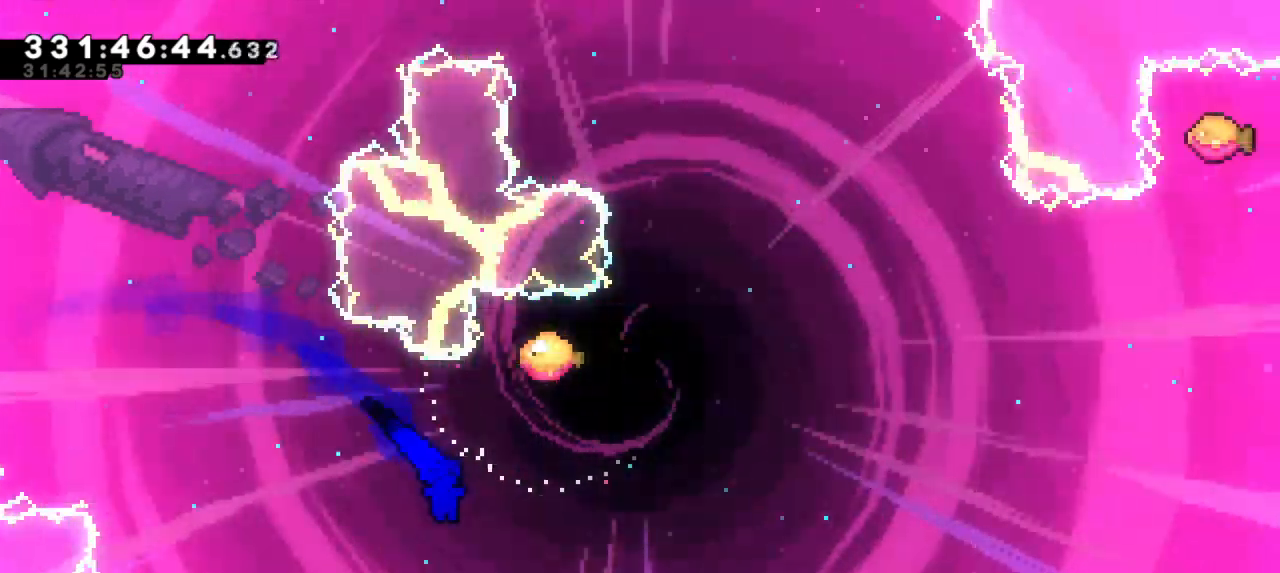
{"keys": ["right", "up"], "events": [[134, "up", "down"], [150, "dash", "down"], [167, "jump2", "up"], [350, "dash", "up"]]}
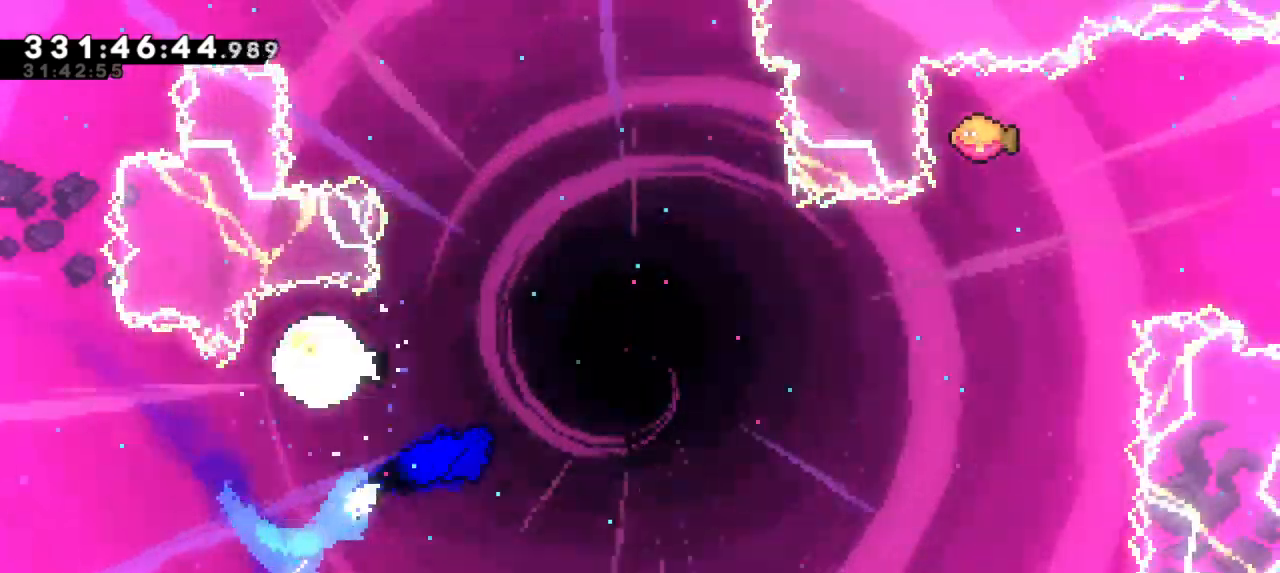
{"keys": ["dash", "right", "up"], "events": [[84, "up", "up"], [150, "up", "down"], [317, "up", "up"], [367, "up", "down"], [500, "dash", "down"]]}
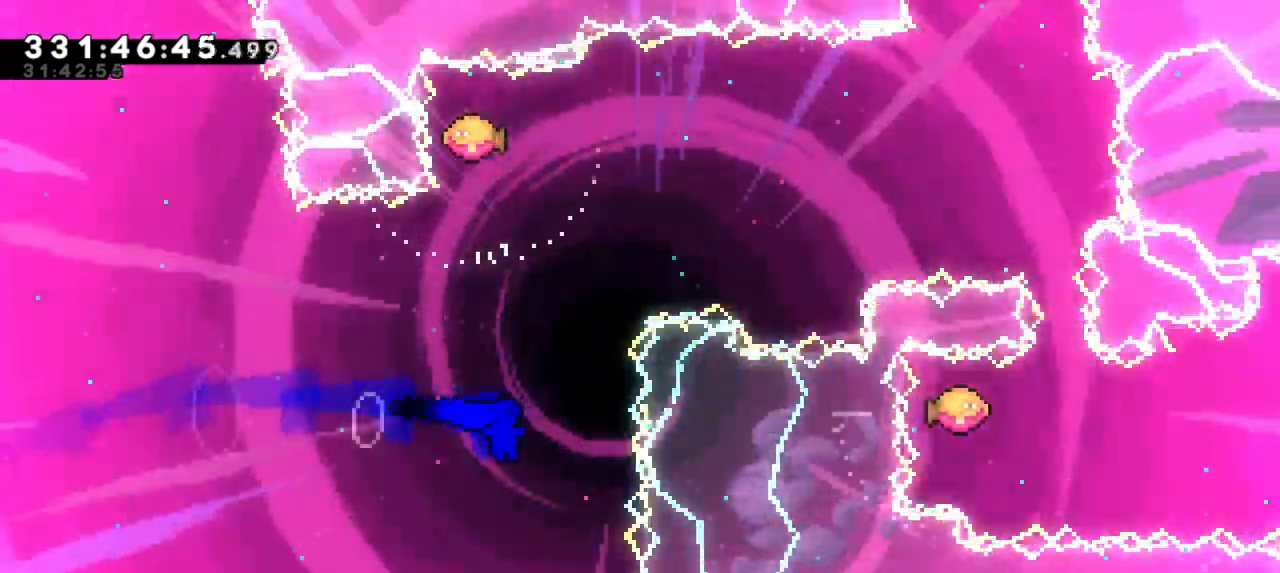
{"keys": ["right"], "events": [[50, "right", "up"], [217, "dash", "up"], [217, "right", "down"], [217, "up", "up"]]}
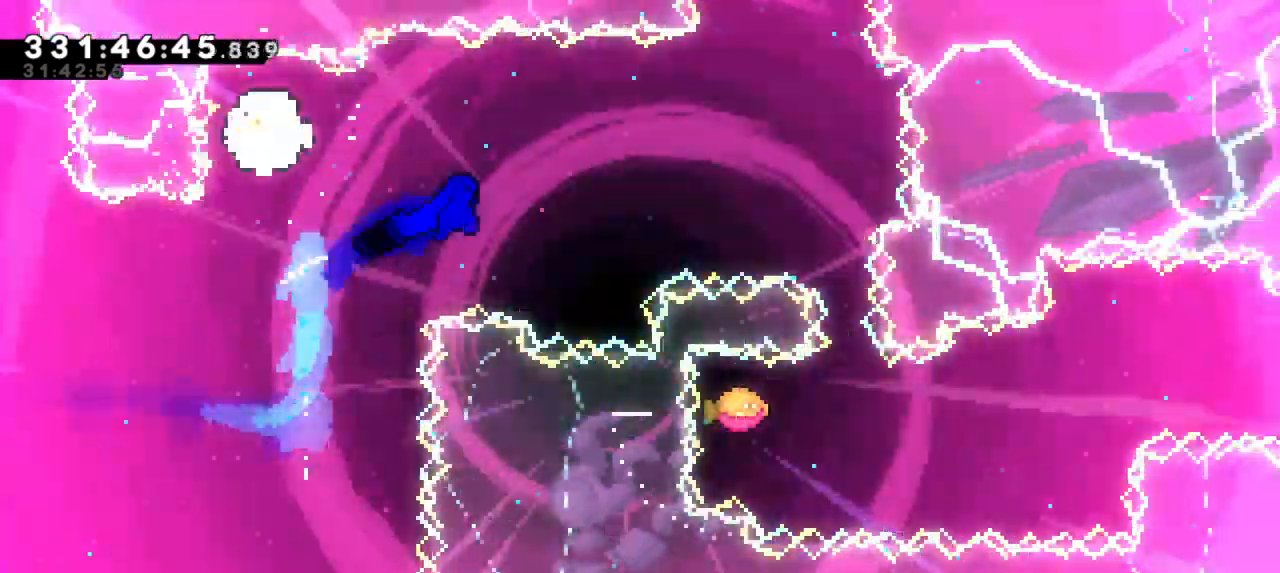
{"keys": ["dash", "down"], "events": [[350, "dash", "down"], [350, "down", "down"], [417, "right", "up"]]}
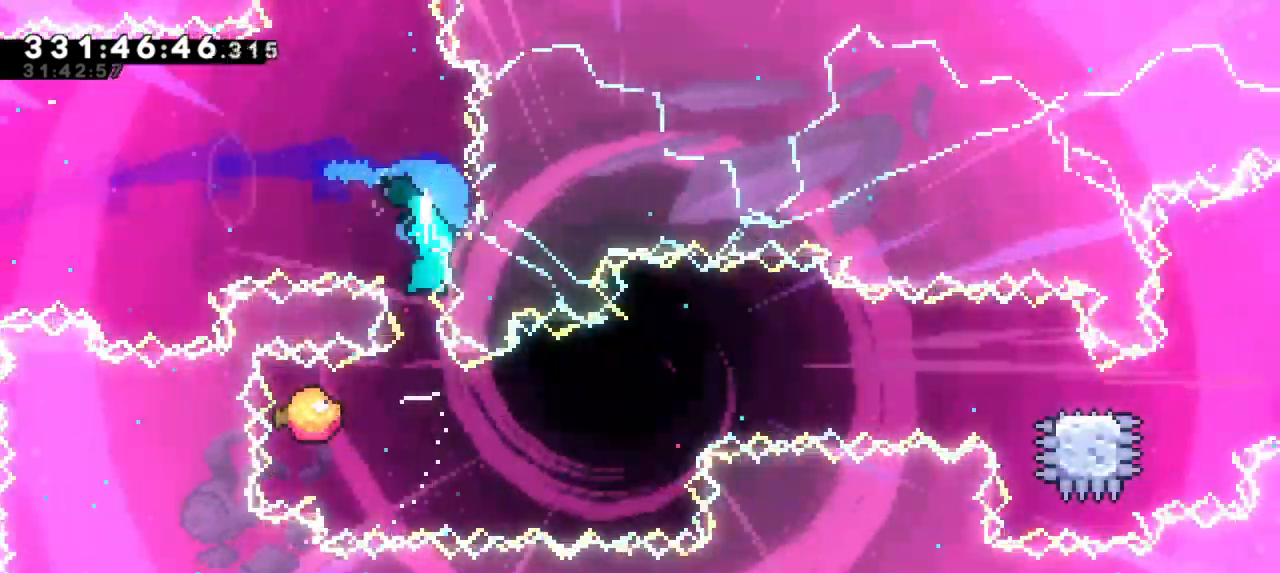
{"keys": ["right"], "events": [[34, "dash", "up"], [50, "right", "down"], [84, "down", "up"]]}
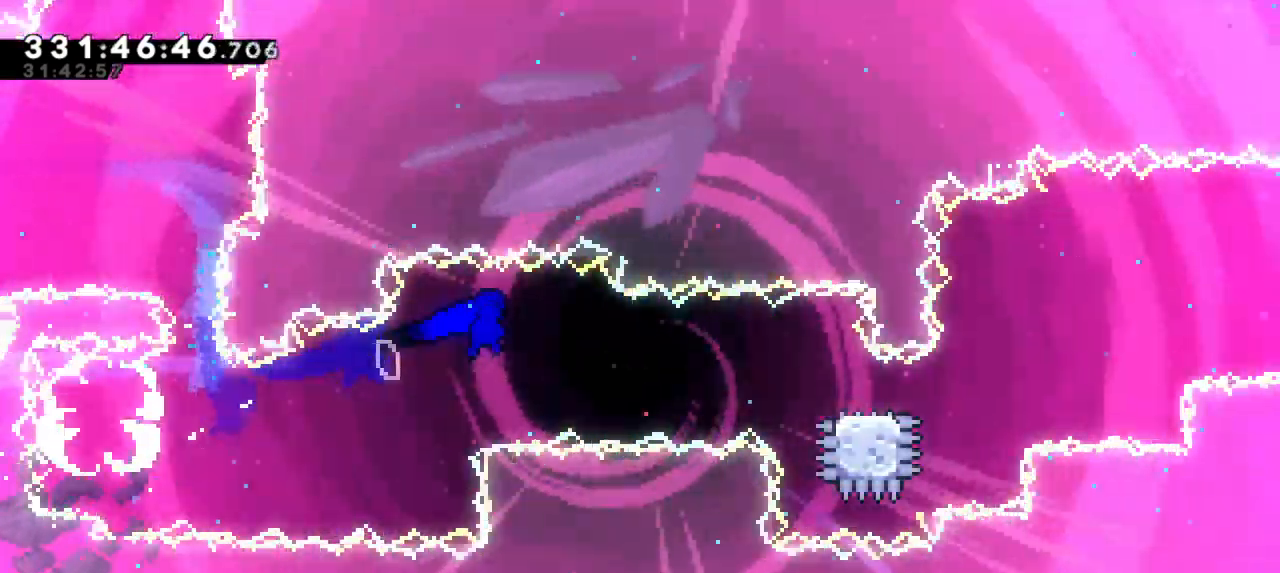
{"keys": ["dash", "jump2", "right"], "events": [[217, "down", "down"], [234, "dash", "down"], [434, "jump2", "down"], [484, "down", "up"]]}
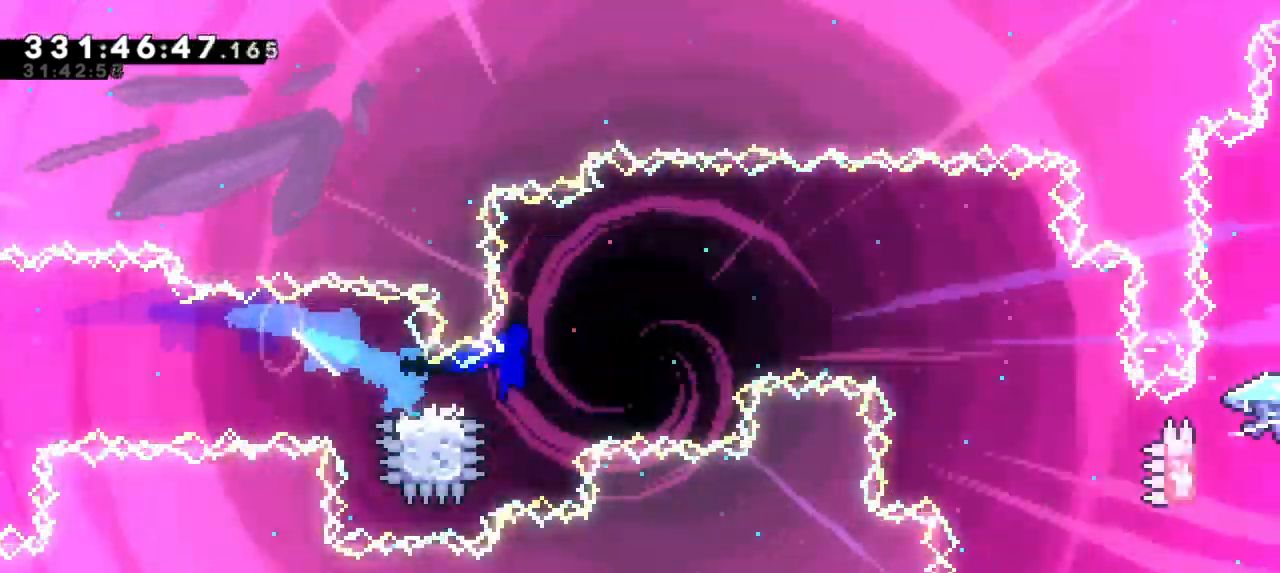
{"keys": ["right"], "events": [[50, "dash", "up"], [334, "jump2", "up"]]}
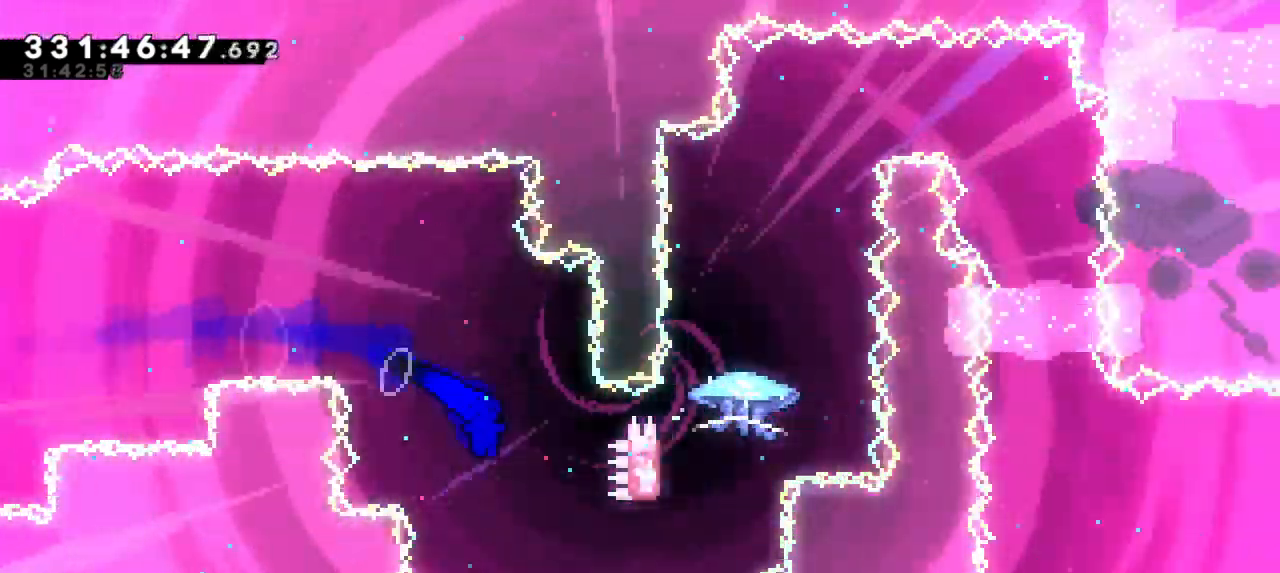
{"keys": ["dash", "up"], "events": [[317, "up", "down"], [334, "dash", "down"], [367, "right", "up"]]}
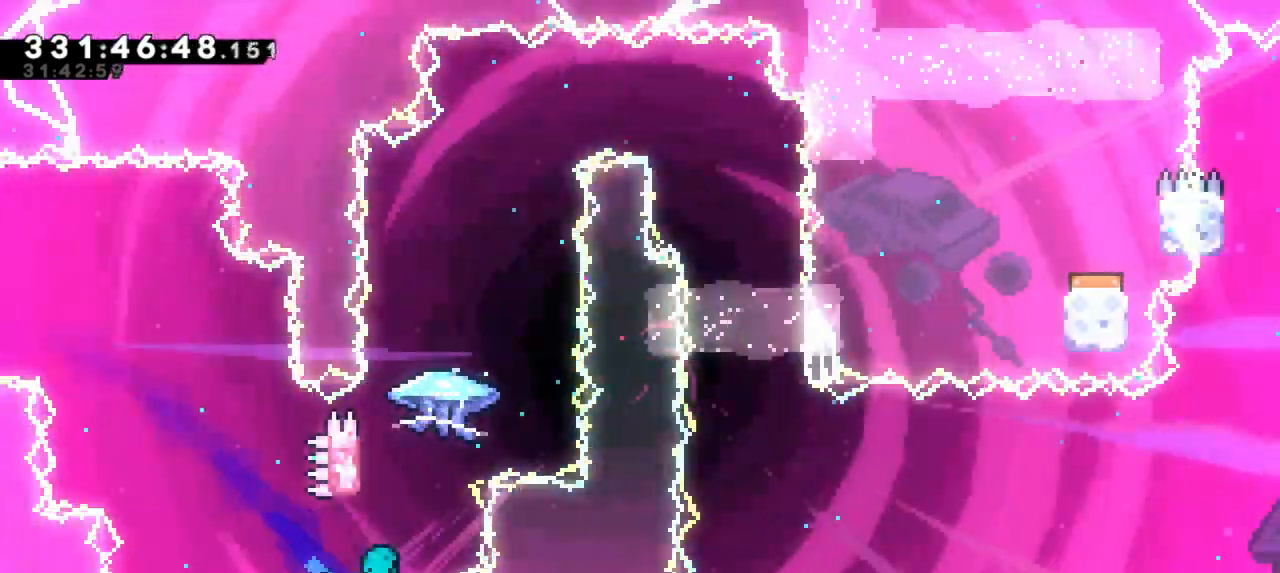
{"keys": ["grab", "jump2"], "events": [[34, "up", "up"], [100, "dash", "up"], [100, "jump2", "down"], [317, "grab", "down"]]}
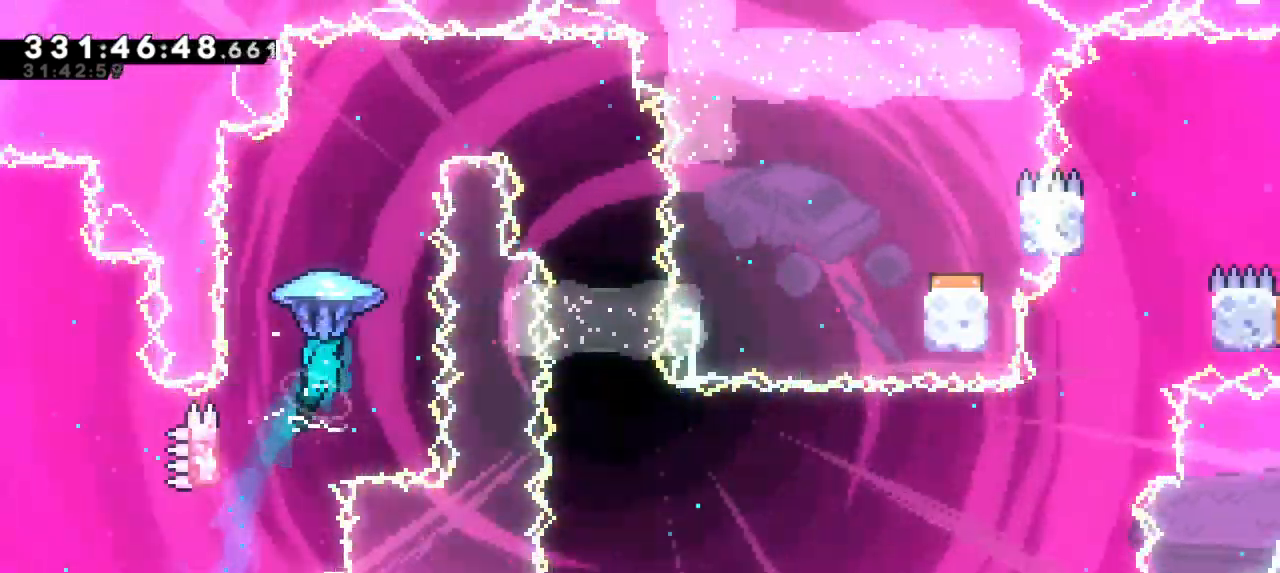
{"keys": ["grab", "jump2", "right"], "events": [[217, "right", "down"]]}
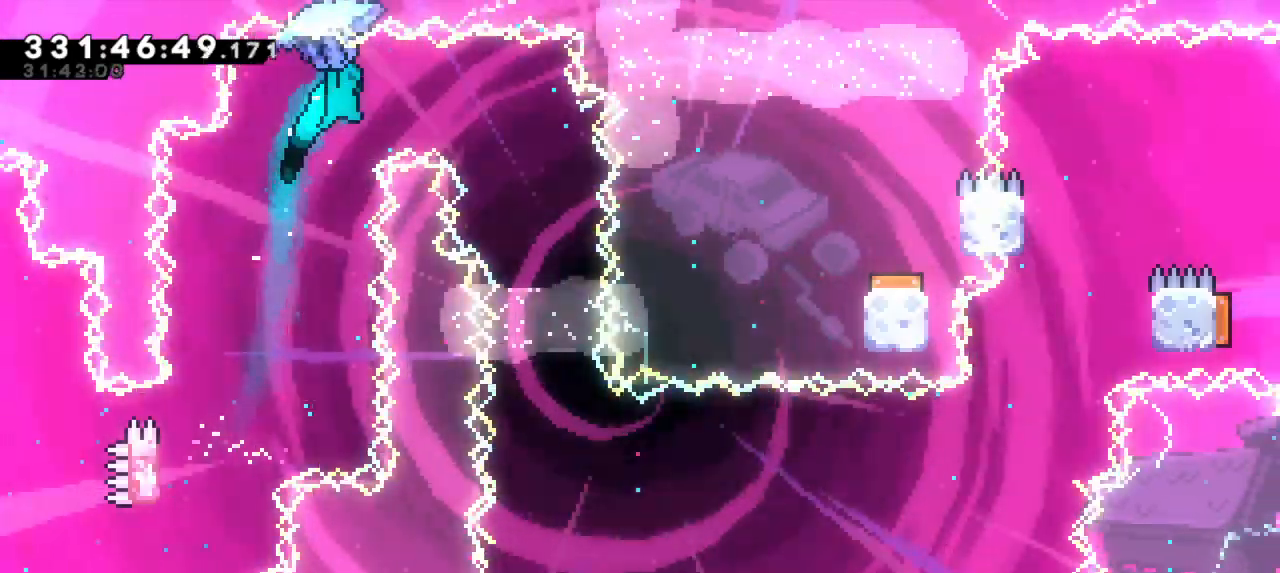
{"keys": ["grab"], "events": [[300, "right", "up"], [334, "jump2", "up"]]}
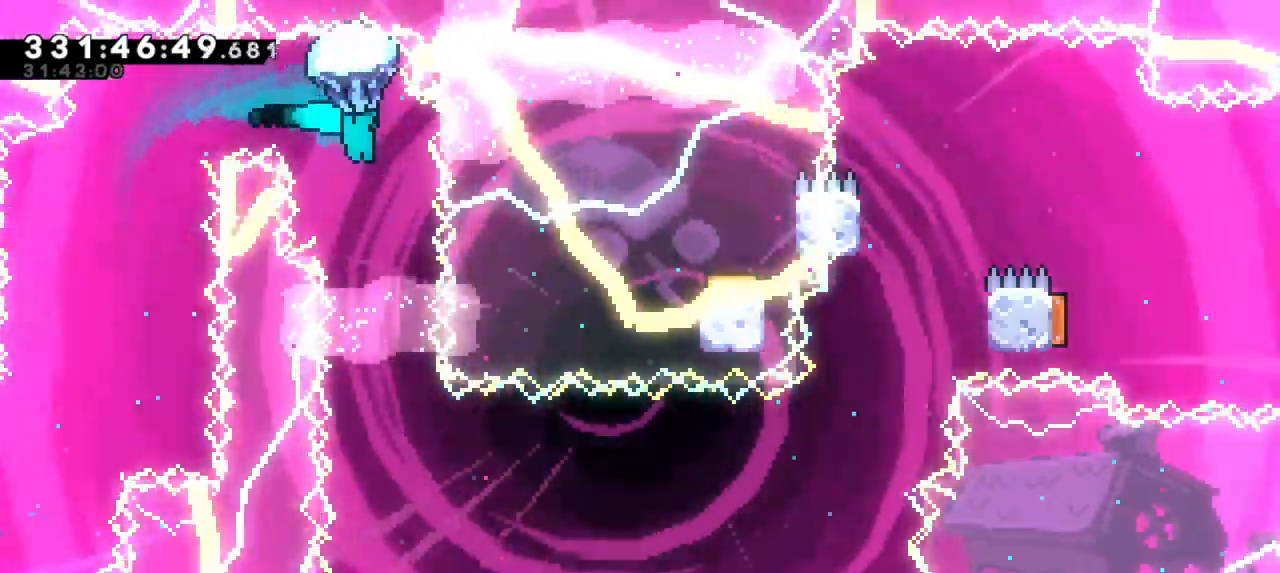
{"keys": ["grab"], "events": [[300, "right", "down"], [434, "right", "up"]]}
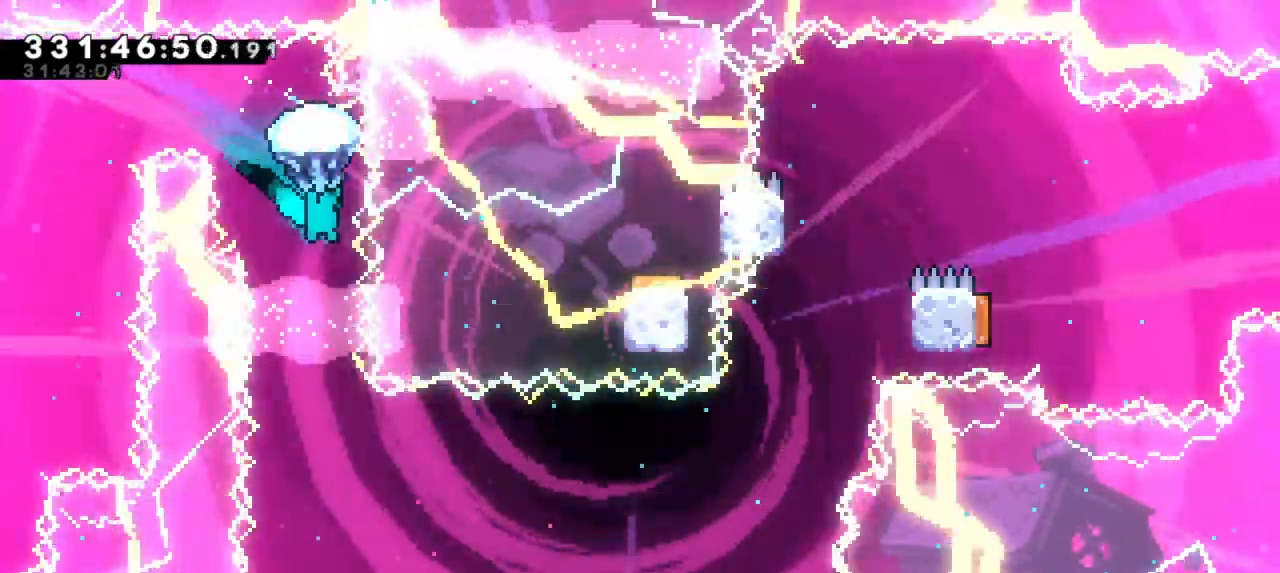
{"keys": ["grab"], "events": []}
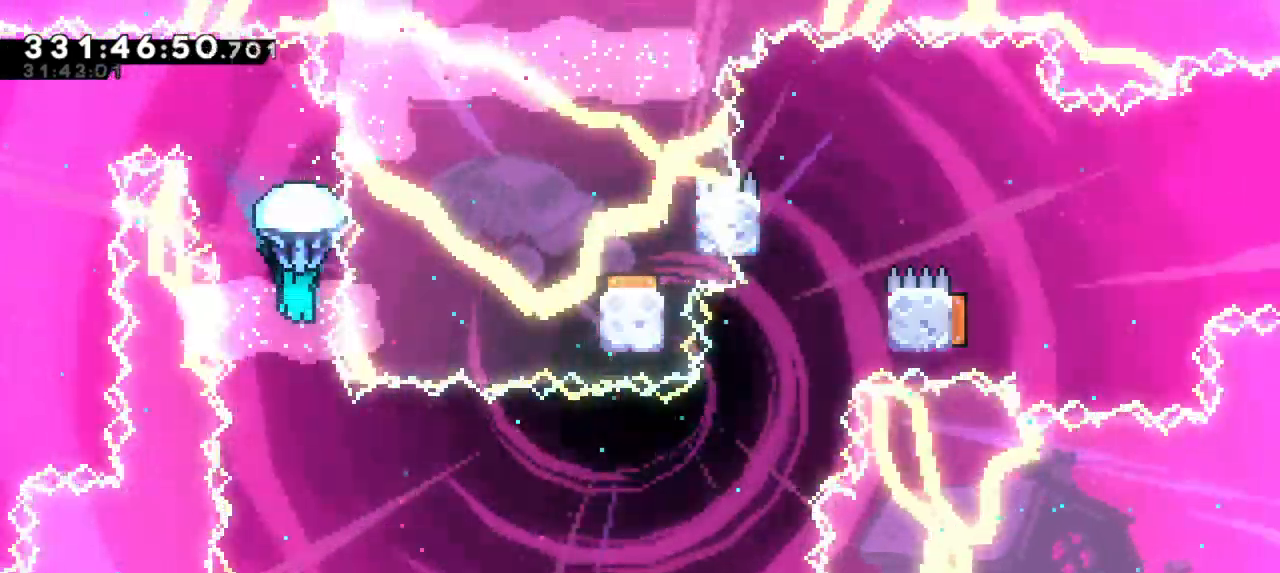
{"keys": [], "events": [[50, "grab", "up"]]}
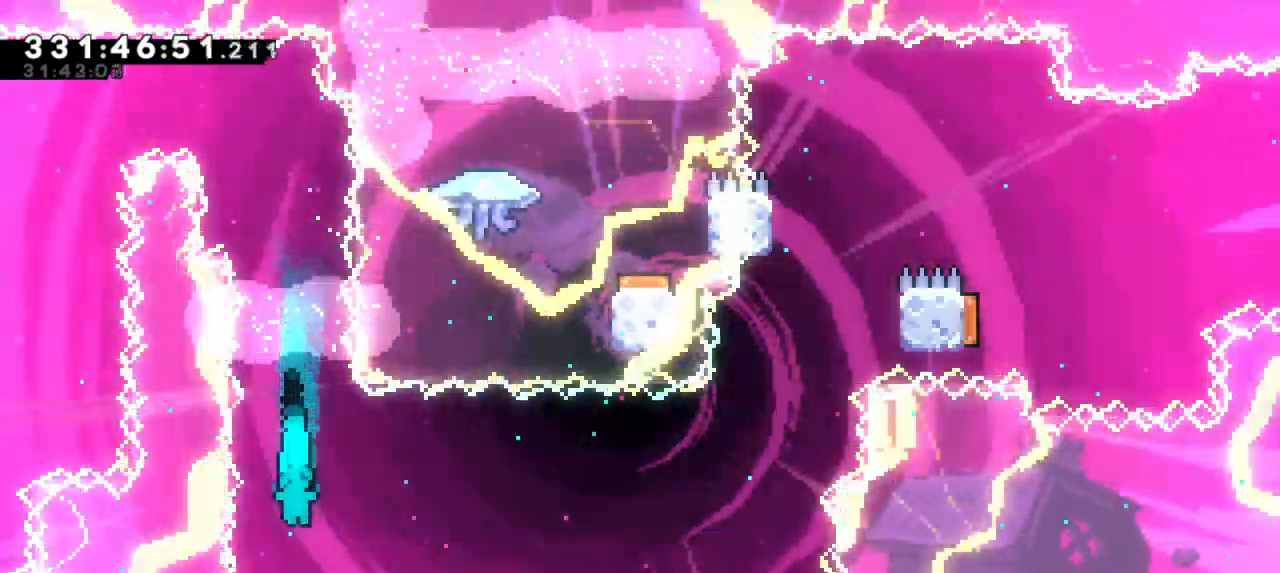
{"keys": ["dash", "down", "left"], "events": [[167, "left", "down"], [367, "dash", "down"], [367, "down", "down"]]}
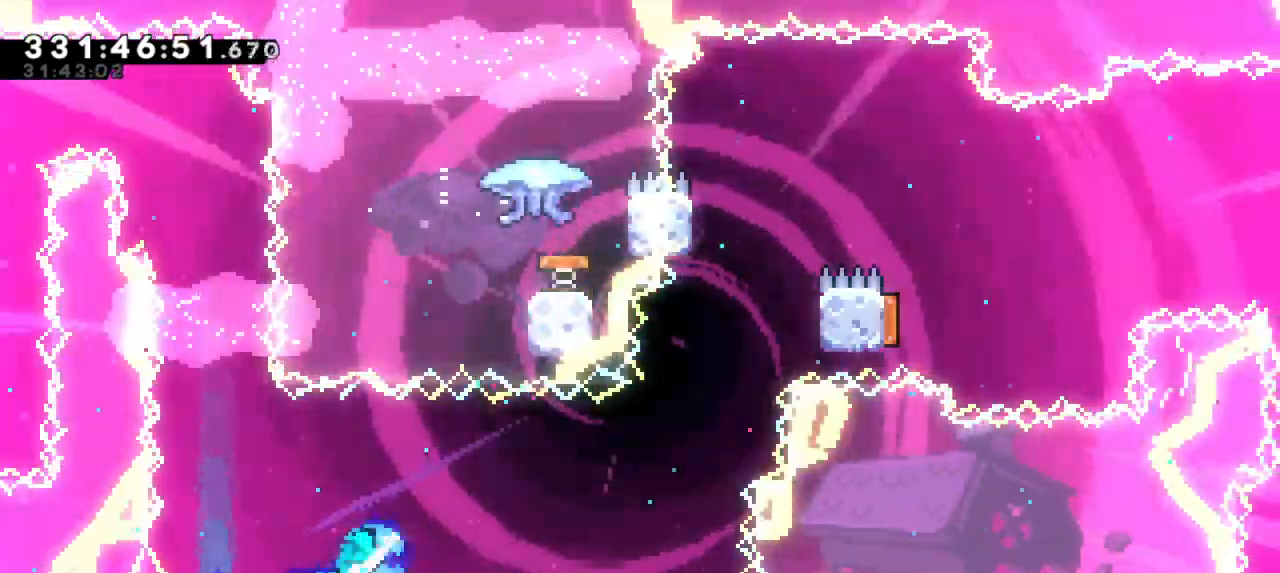
{"keys": ["right"], "events": [[84, "dash", "up"], [184, "right", "down"], [250, "down", "up"], [250, "left", "up"]]}
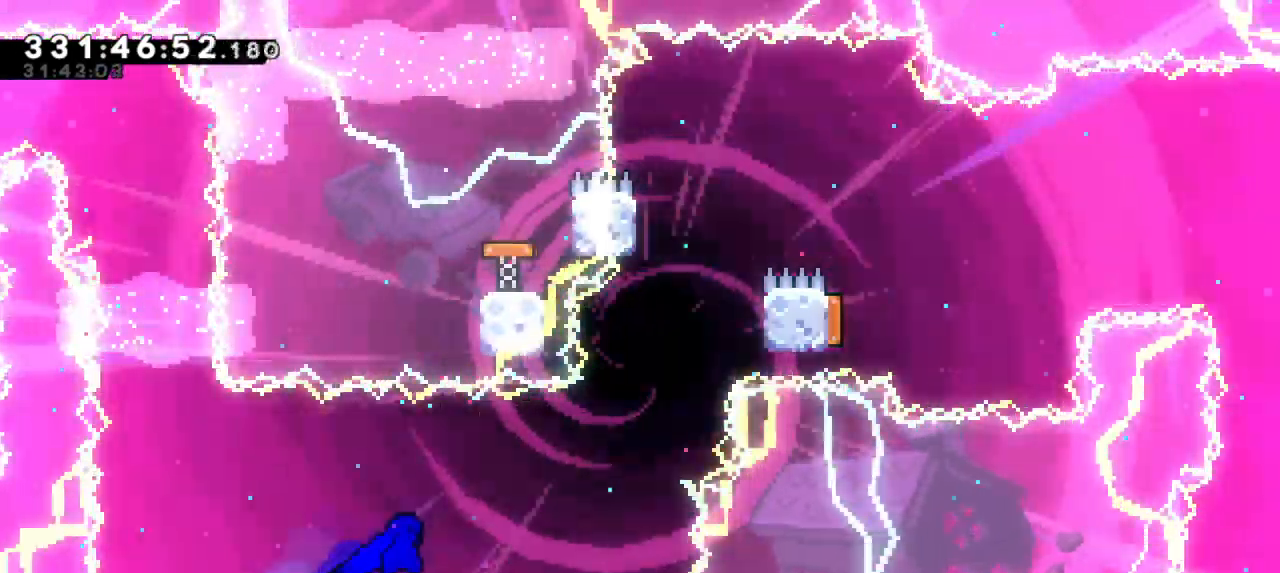
{"keys": ["dash", "jump2", "right", "up"], "events": [[284, "up", "down"], [300, "dash", "down"], [317, "right", "up"], [500, "jump2", "down"], [500, "right", "down"]]}
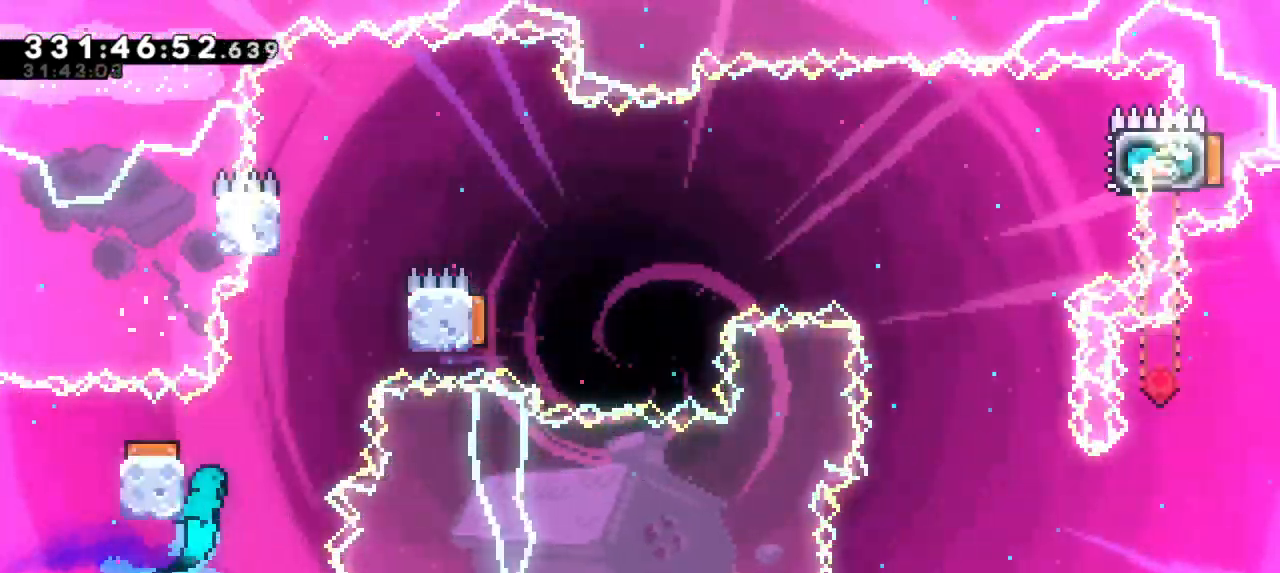
{"keys": ["jump2", "left"], "events": [[34, "up", "up"], [50, "dash", "up"], [200, "jump2", "up"], [384, "left", "down"], [400, "right", "up"], [417, "jump2", "down"]]}
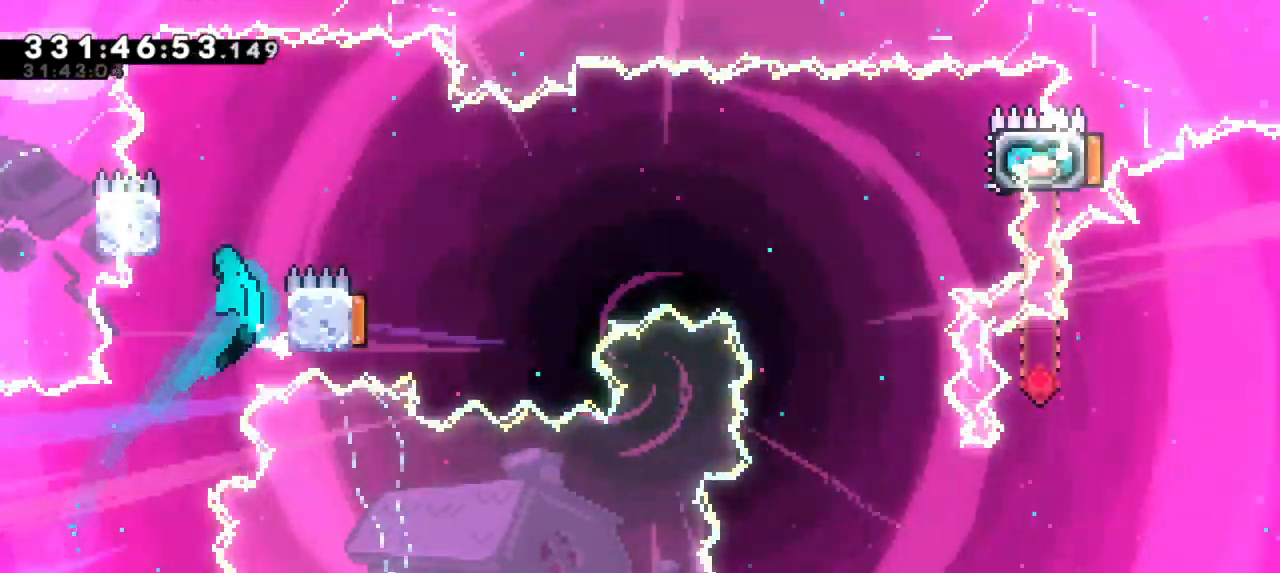
{"keys": ["jump2", "right"], "events": [[67, "jump2", "up"], [100, "right", "down"], [134, "jump2", "down"], [150, "left", "up"]]}
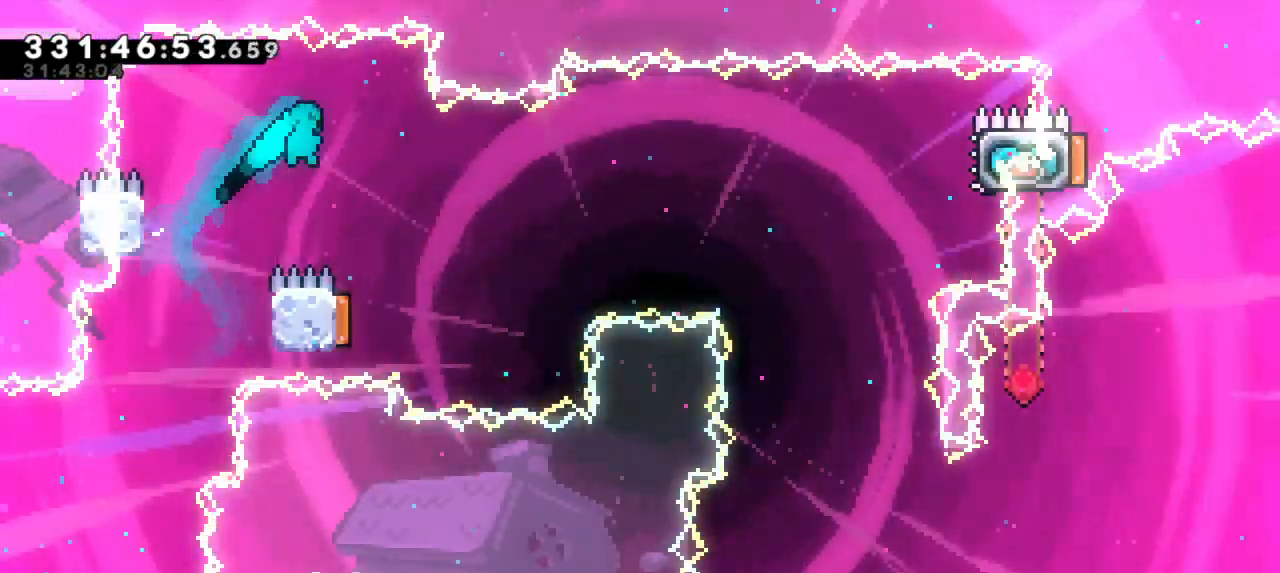
{"keys": ["left", "right"], "events": [[134, "right", "up"], [217, "jump2", "up"], [317, "left", "down"], [500, "right", "down"]]}
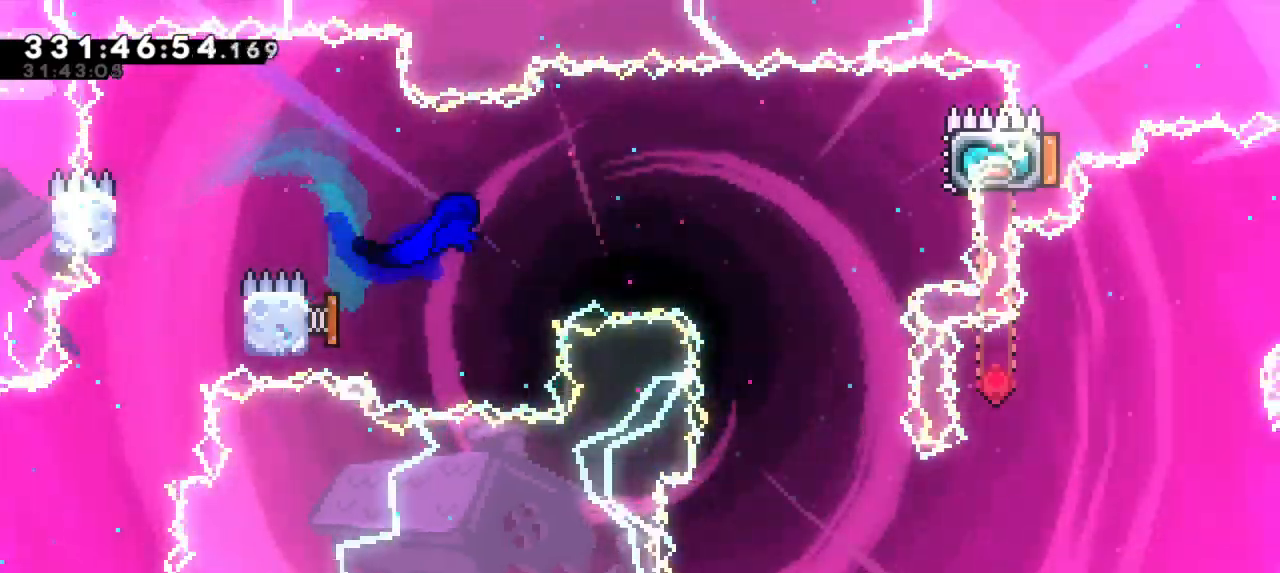
{"keys": ["right"], "events": [[17, "left", "up"]]}
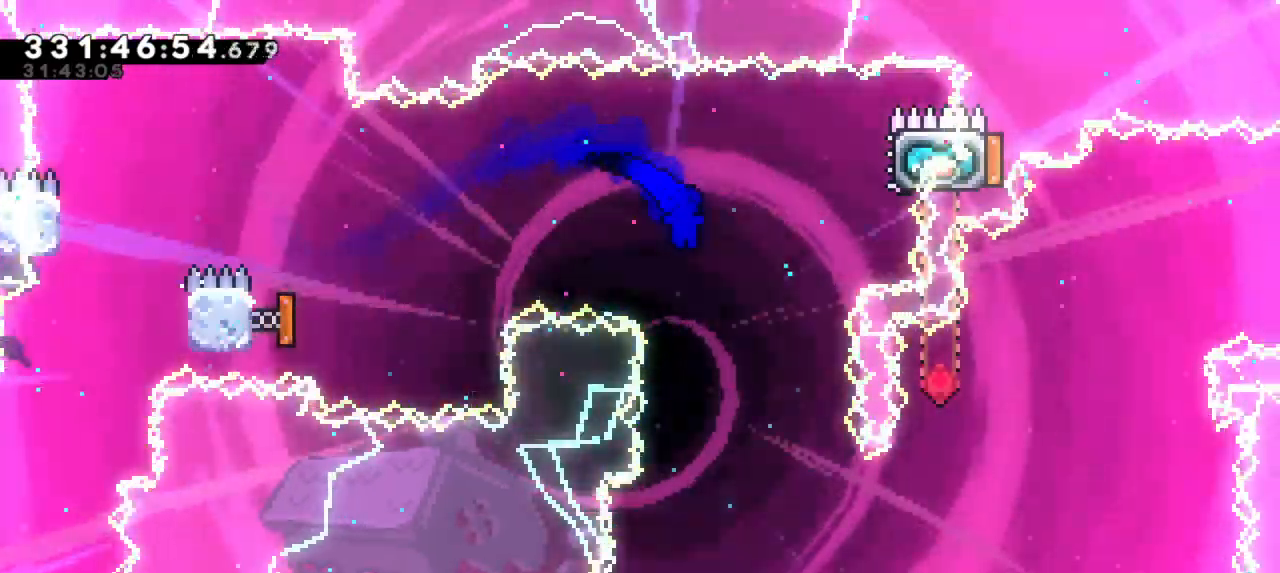
{"keys": ["grab", "right"], "events": [[50, "dash", "down"], [50, "up", "down"], [200, "up", "up"], [284, "dash", "up"], [467, "grab", "down"]]}
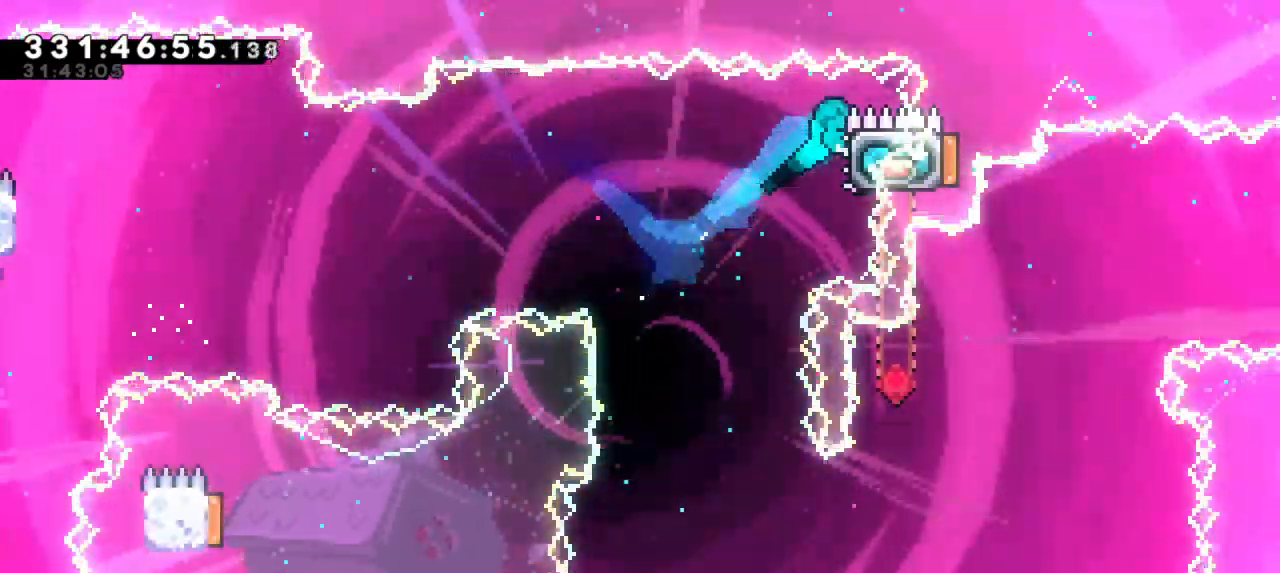
{"keys": [], "events": [[17, "left", "down"], [34, "right", "up"], [67, "grab", "up"], [467, "left", "up"]]}
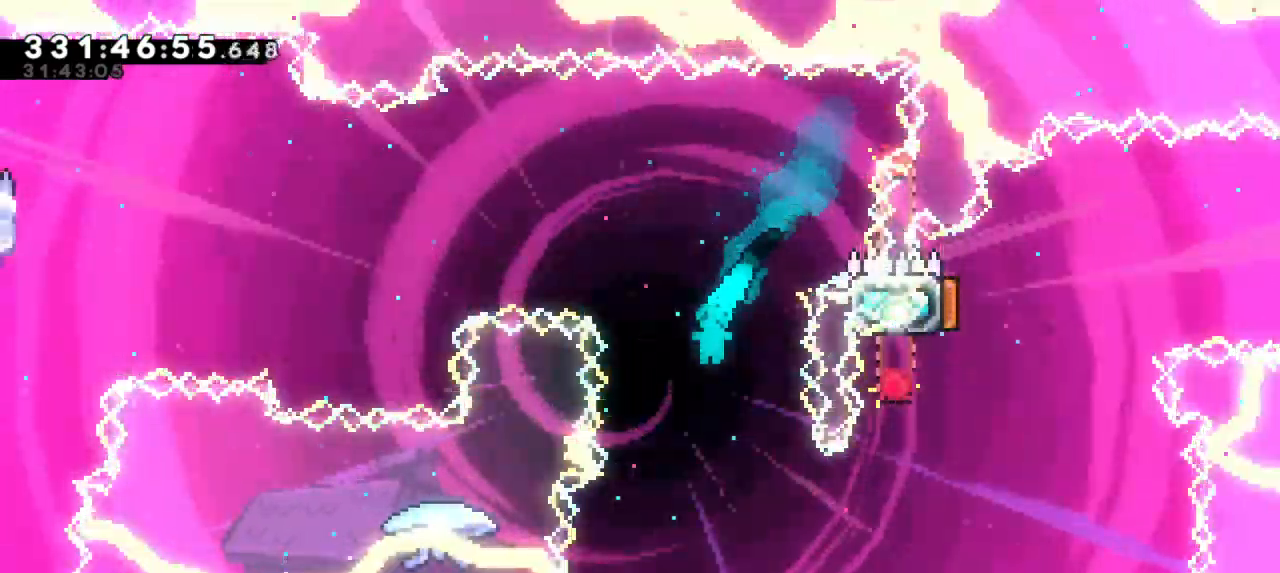
{"keys": ["grab", "right"], "events": [[150, "left", "down"], [417, "right", "down"], [434, "grab", "down"], [467, "left", "up"]]}
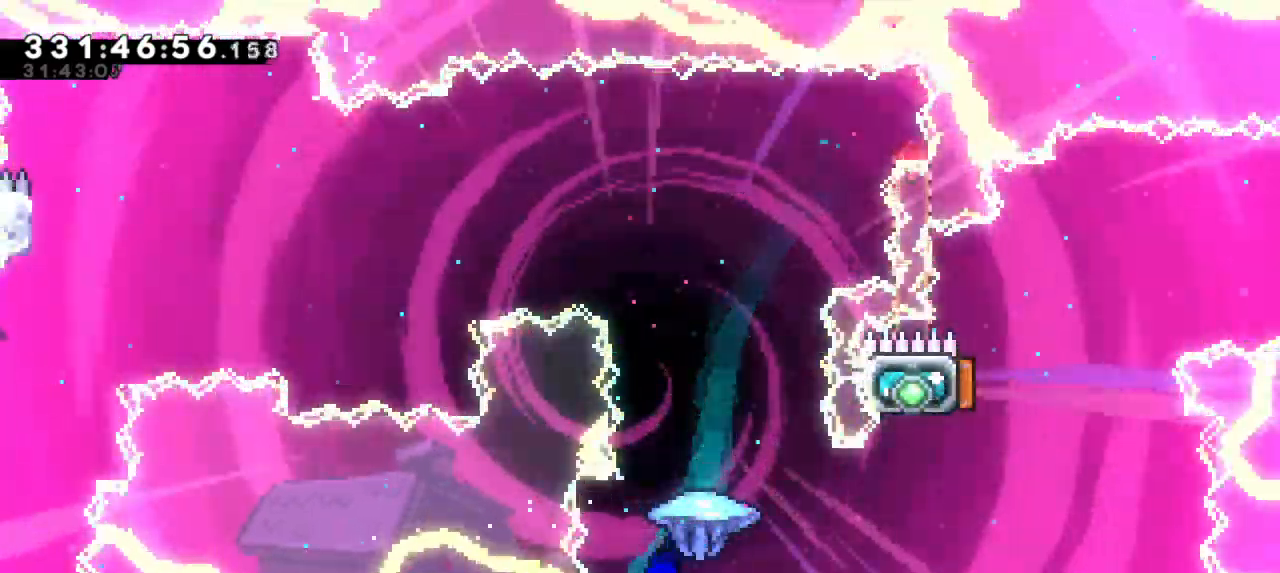
{"keys": ["grab", "left"], "events": [[200, "left", "down"], [217, "right", "up"]]}
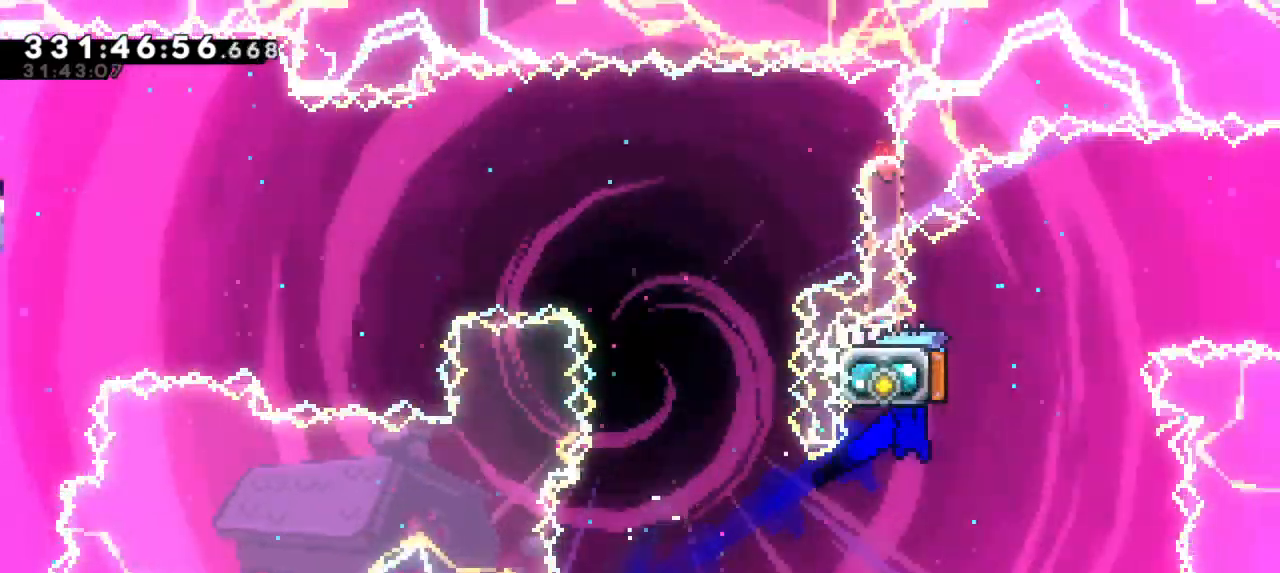
{"keys": ["dash", "left", "up"], "events": [[217, "left", "up"], [234, "grab", "up"], [300, "left", "down"], [334, "dash", "down"], [334, "up", "down"]]}